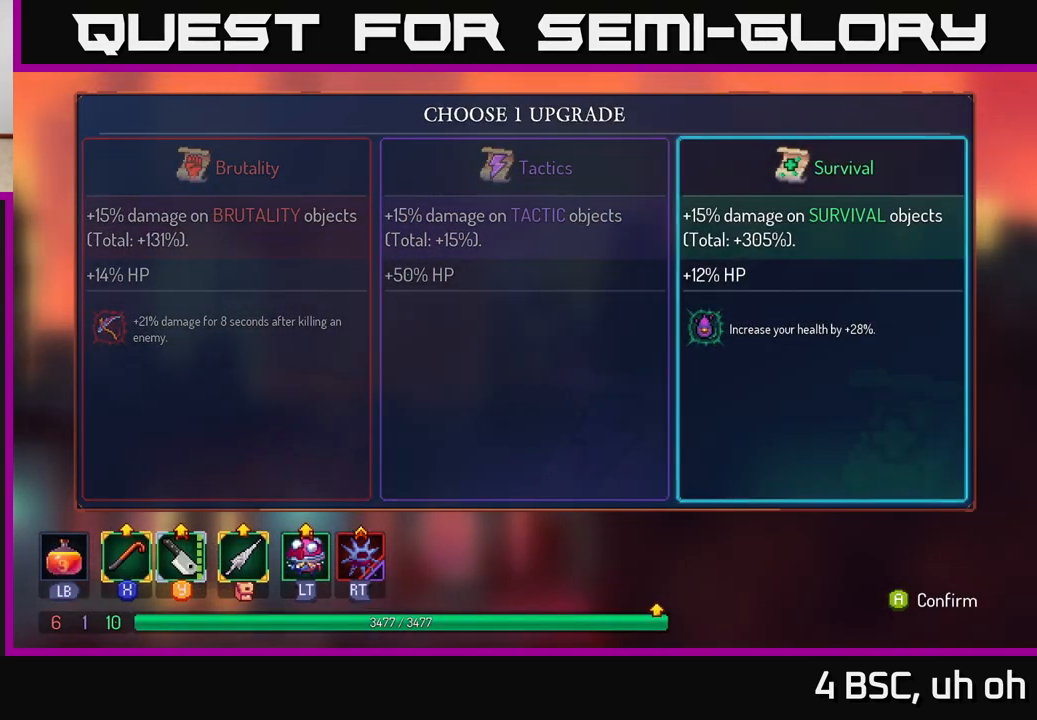
Gameplay with a controller (Xbox layout); each line is a JSON object with the inputs held at the frame after it. "events" lists button and stick changes between this image and that frame as [ms after this image, input, new state], when the widget could be followed in between.
{"buttons": [], "left_stick": "center", "right_stick": "center", "events": []}
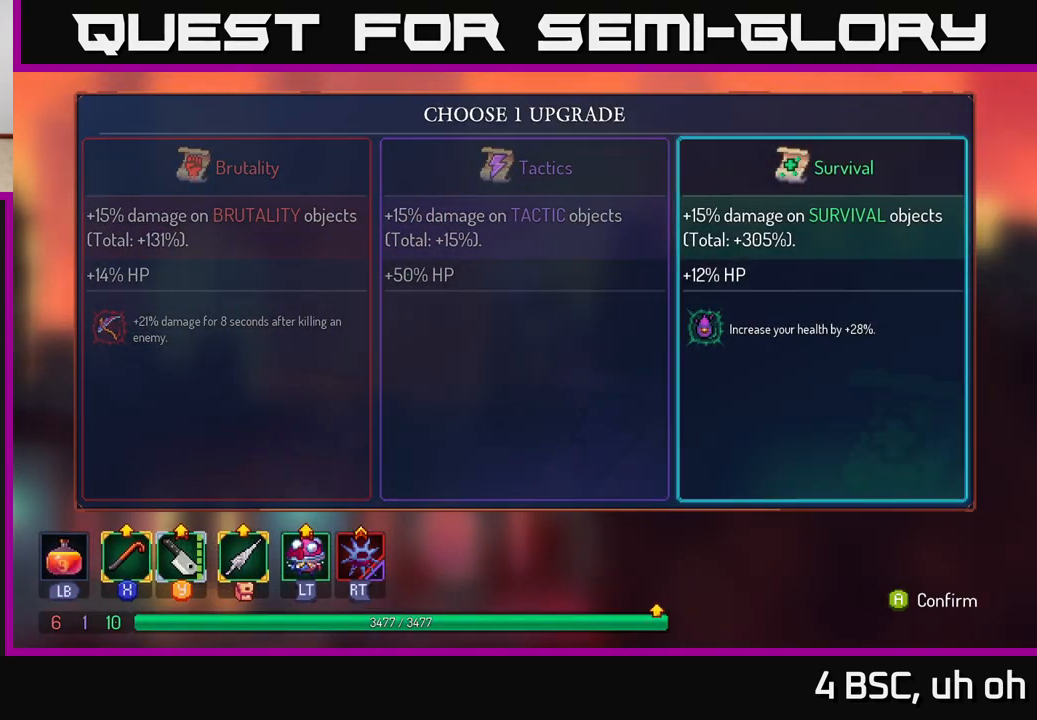
{"buttons": [], "left_stick": "center", "right_stick": "center", "events": [[233, "left_stick", "left"], [367, "left_stick", "center"]]}
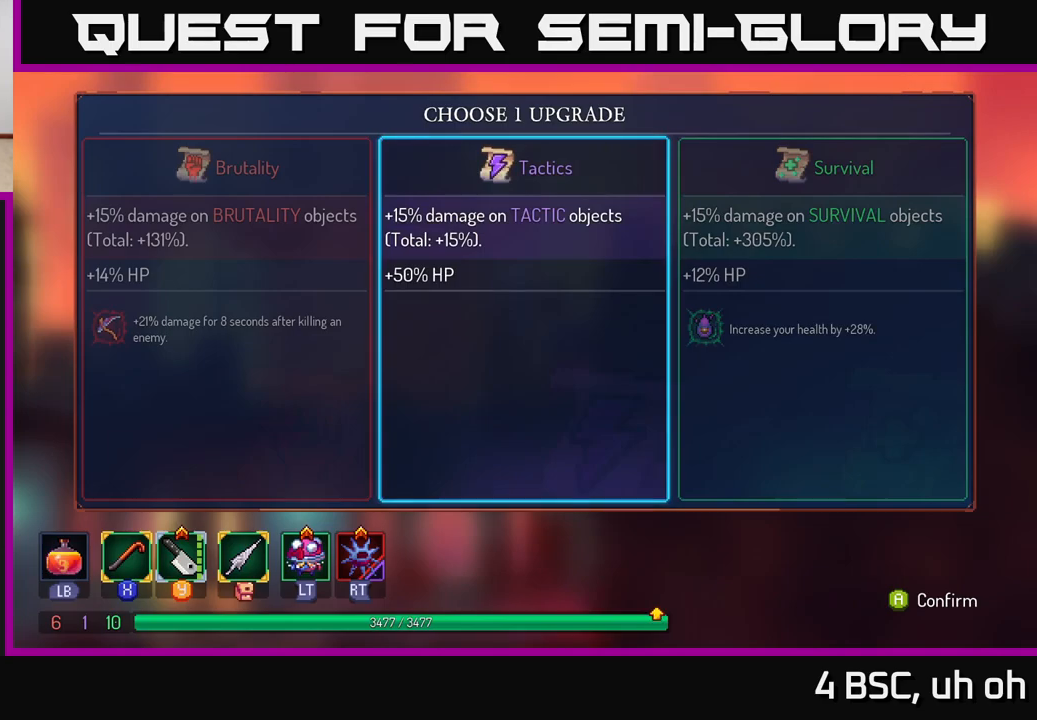
{"buttons": [], "left_stick": "center", "right_stick": "center", "events": []}
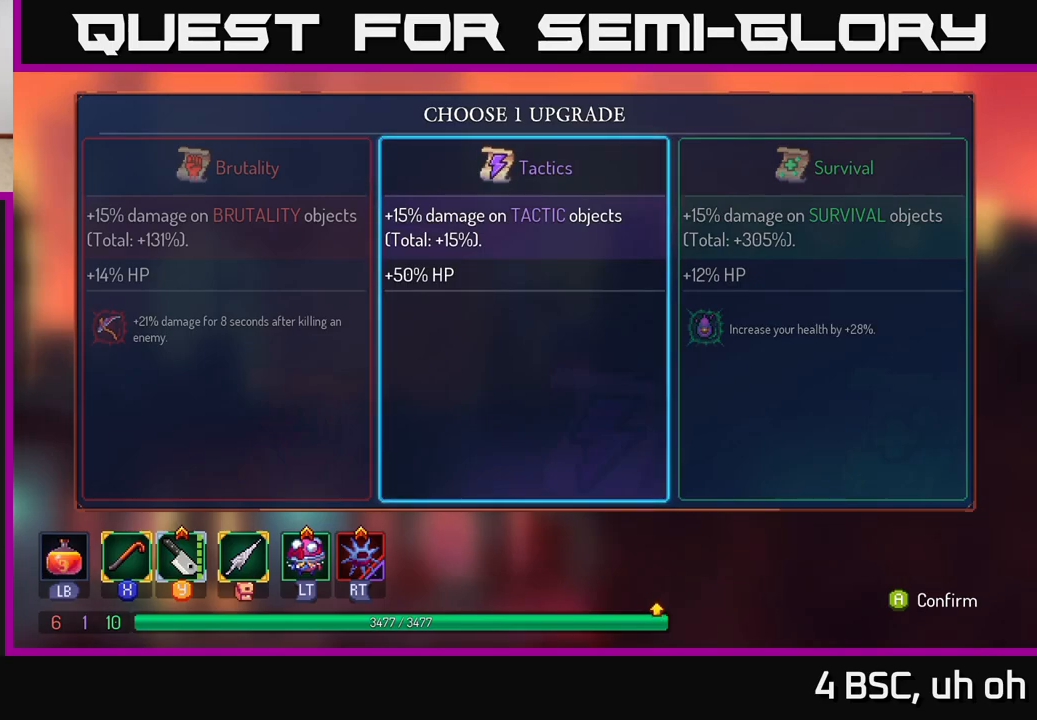
{"buttons": [], "left_stick": "center", "right_stick": "center", "events": [[333, "left_stick", "right"], [450, "left_stick", "center"]]}
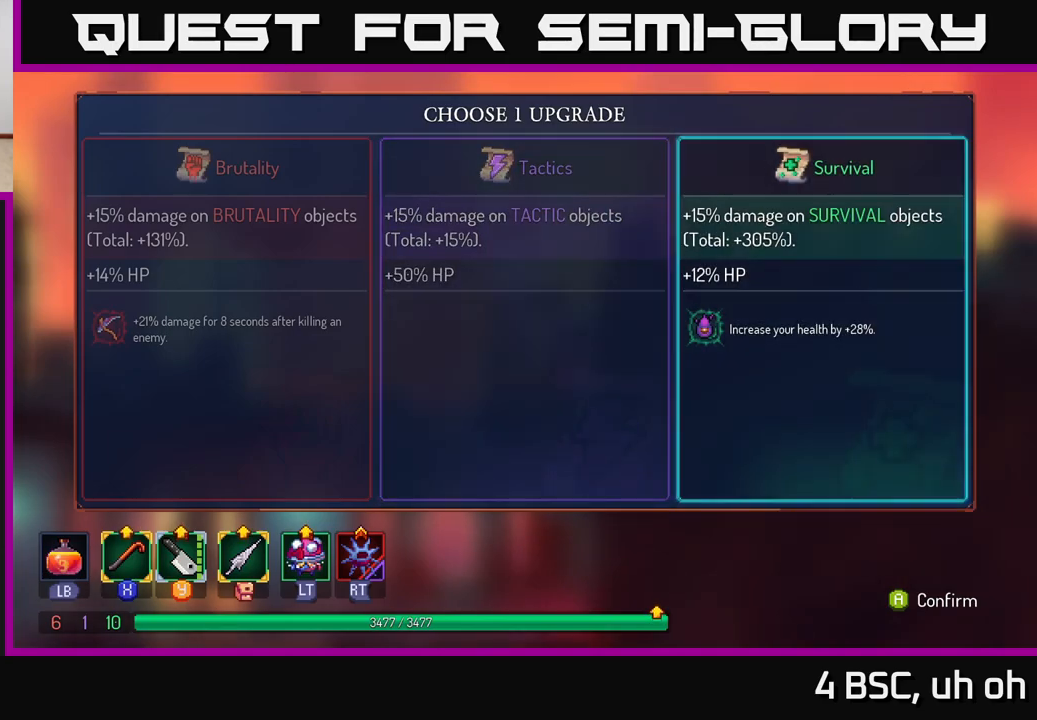
{"buttons": [], "left_stick": "center", "right_stick": "down-left", "events": [[100, "A", "down"], [183, "A", "up"], [400, "right_stick", "down-left"]]}
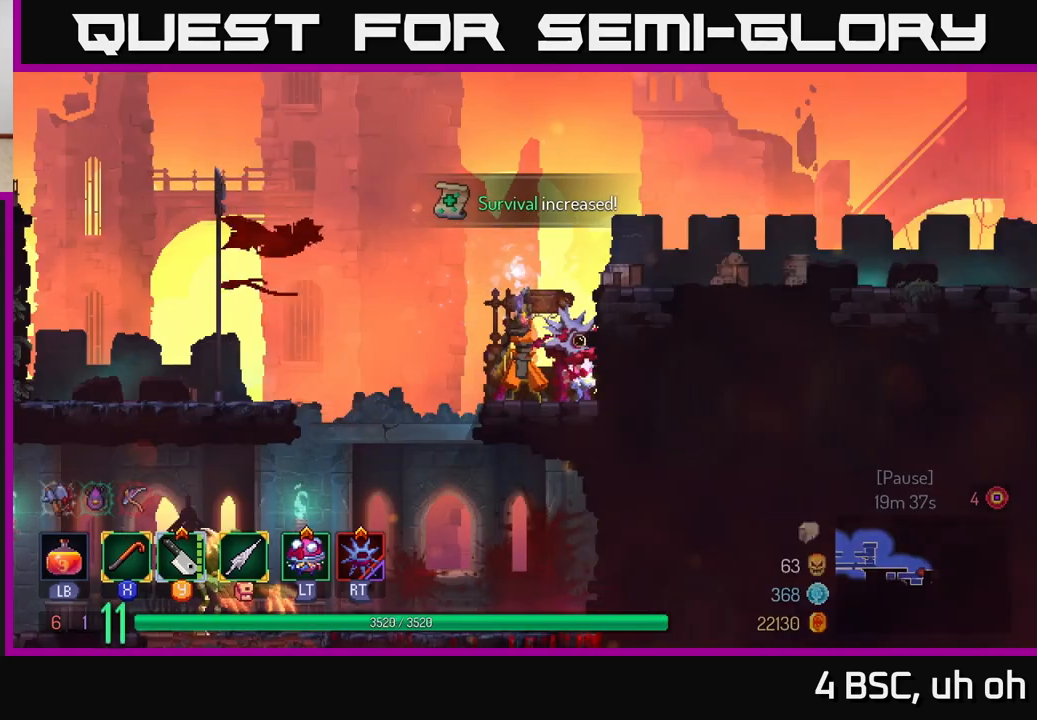
{"buttons": [], "left_stick": "center", "right_stick": "center", "events": [[100, "left_stick", "left"], [333, "left_stick", "center"], [350, "right_stick", "center"]]}
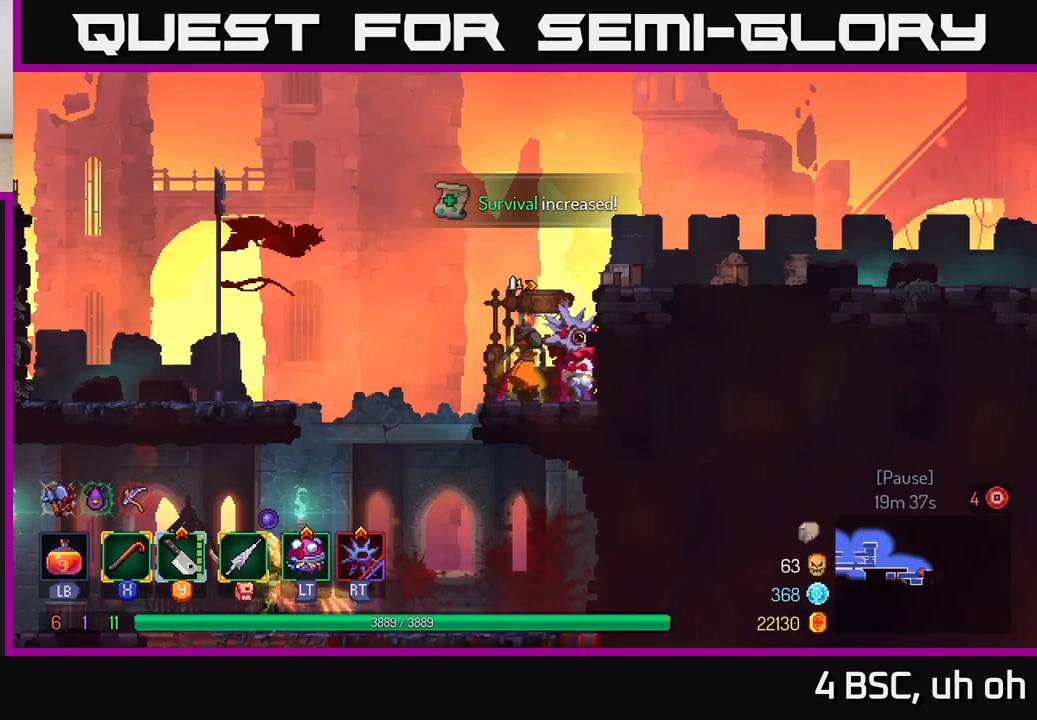
{"buttons": ["A"], "left_stick": "down", "right_stick": "center", "events": [[17, "left_stick", "left"], [83, "A", "down"], [183, "A", "up"], [267, "A", "down"], [400, "A", "up"], [450, "left_stick", "down"], [500, "A", "down"]]}
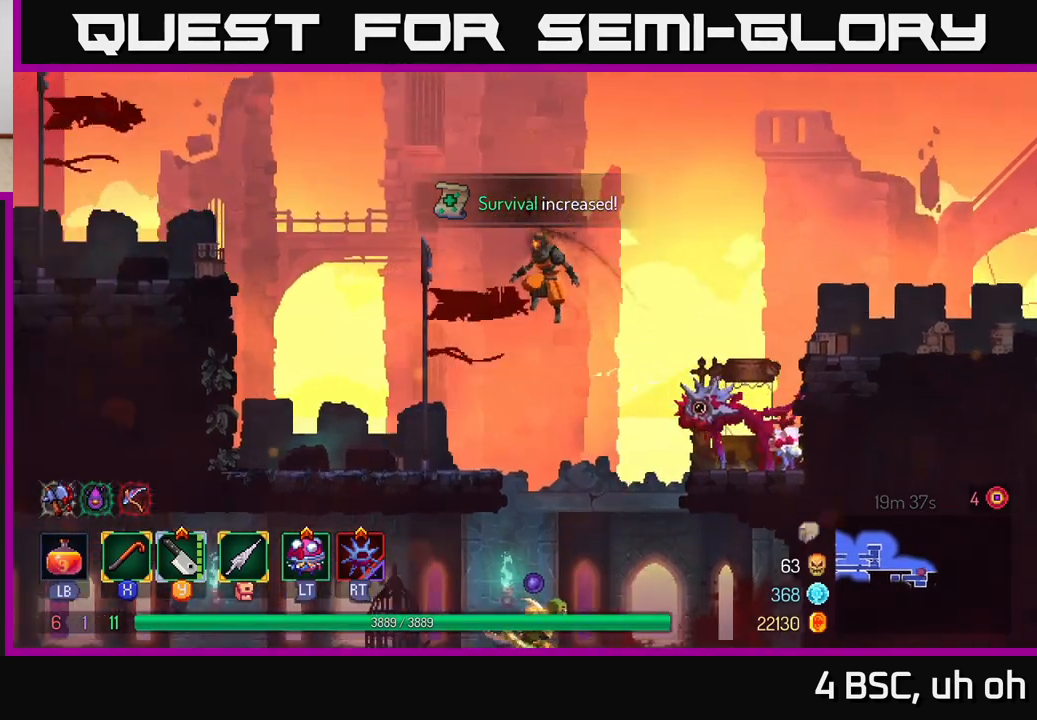
{"buttons": [], "left_stick": "right", "right_stick": "center", "events": [[83, "A", "up"], [183, "left_stick", "center"], [317, "left_stick", "right"]]}
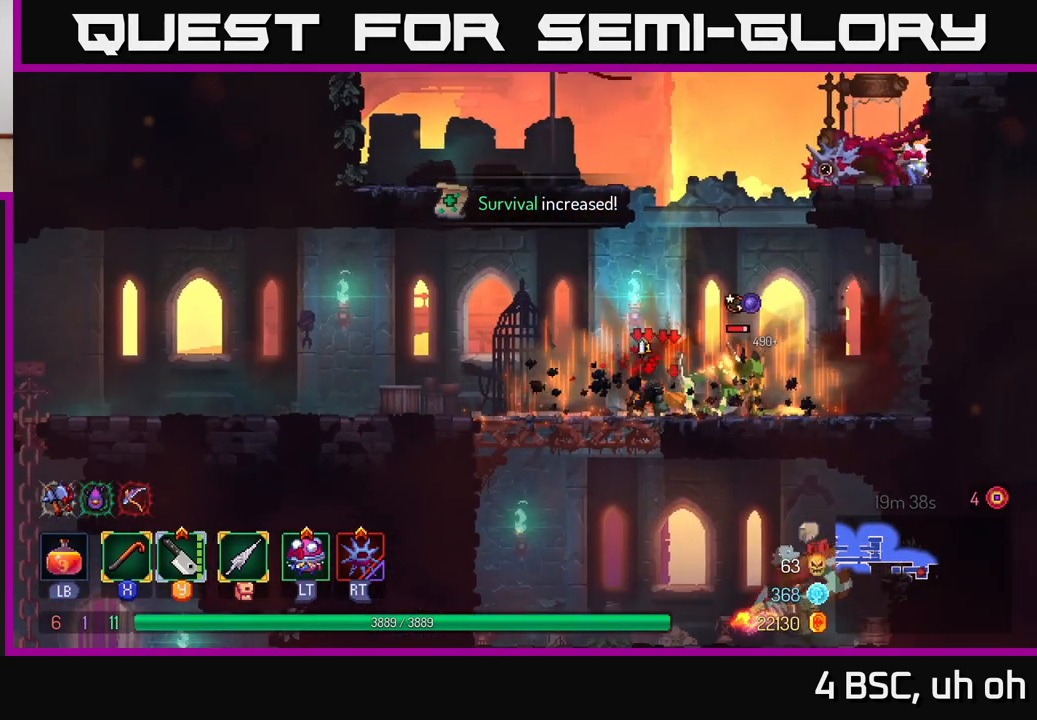
{"buttons": [], "left_stick": "center", "right_stick": "center", "events": [[133, "X", "down"], [183, "X", "up"], [417, "X", "down"], [433, "left_stick", "center"], [483, "X", "up"]]}
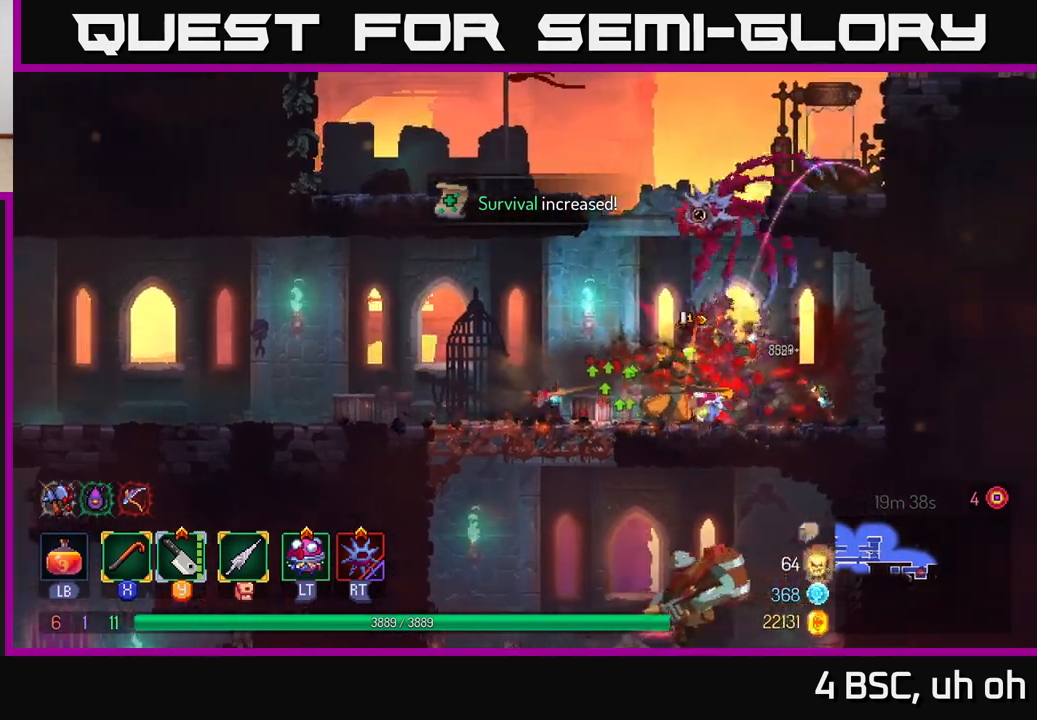
{"buttons": [], "left_stick": "left", "right_stick": "center", "events": [[283, "left_stick", "left"]]}
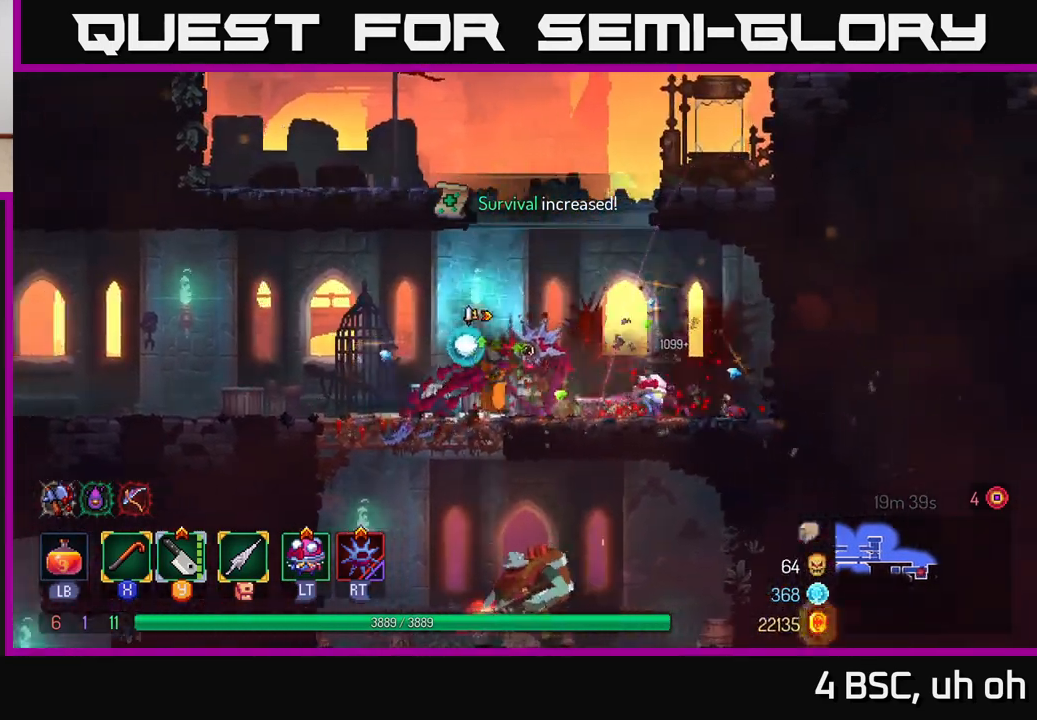
{"buttons": [], "left_stick": "right", "right_stick": "center", "events": [[117, "left_stick", "down"], [150, "A", "down"], [183, "A", "up"], [233, "A", "down"], [317, "A", "up"], [500, "left_stick", "right"]]}
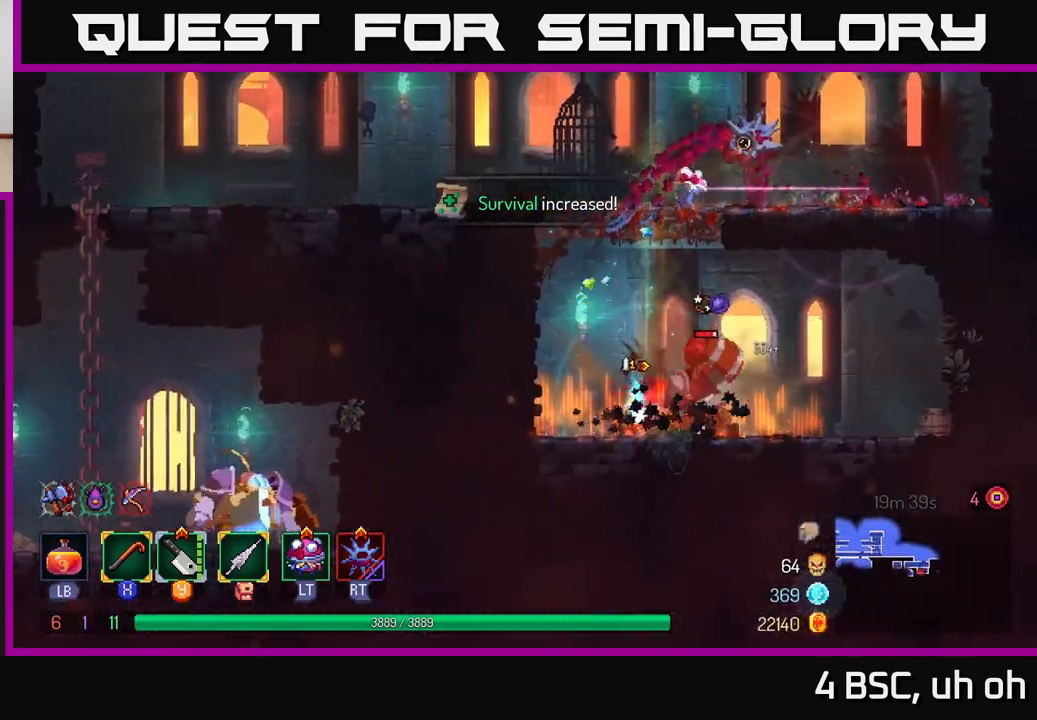
{"buttons": ["X"], "left_stick": "right", "right_stick": "center", "events": [[233, "X", "down"], [317, "X", "up"], [500, "X", "down"]]}
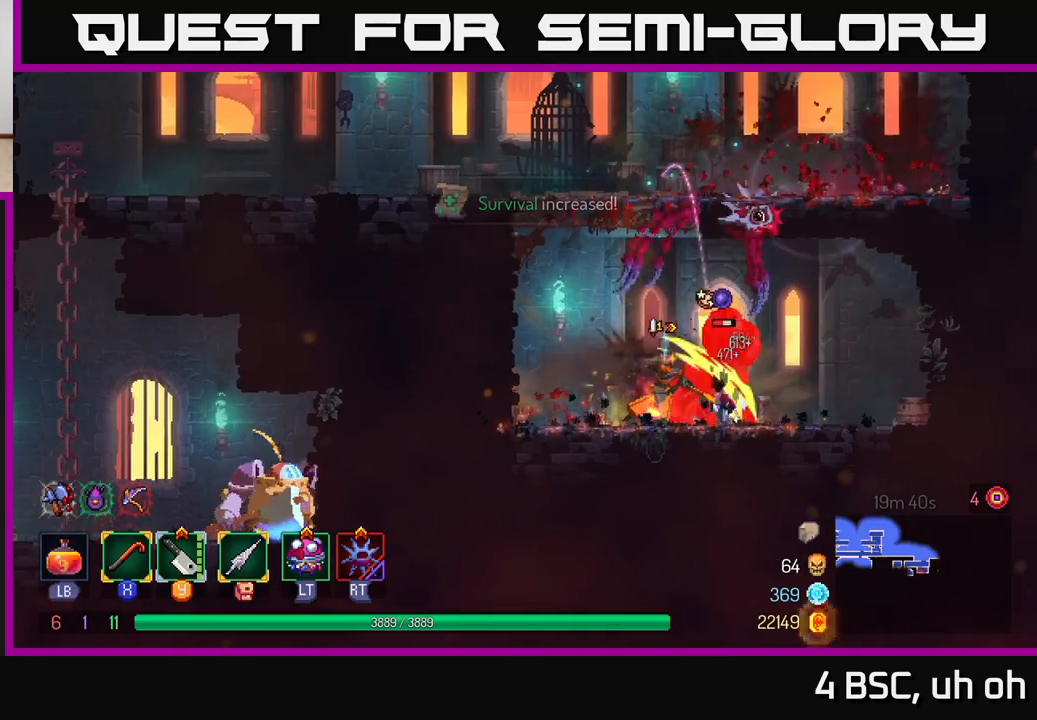
{"buttons": [], "left_stick": "center", "right_stick": "center", "events": [[67, "X", "up"], [183, "X", "down"], [250, "X", "up"], [333, "left_stick", "center"], [367, "X", "down"], [450, "X", "up"]]}
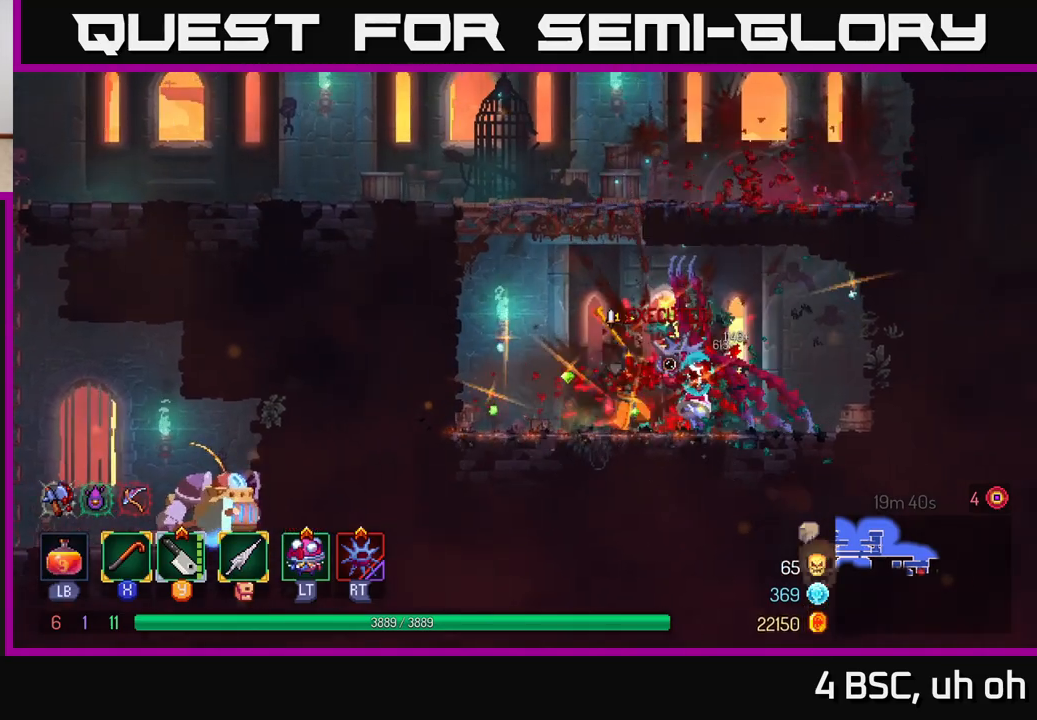
{"buttons": [], "left_stick": "left", "right_stick": "center", "events": [[250, "left_stick", "left"], [367, "A", "down"], [500, "A", "up"]]}
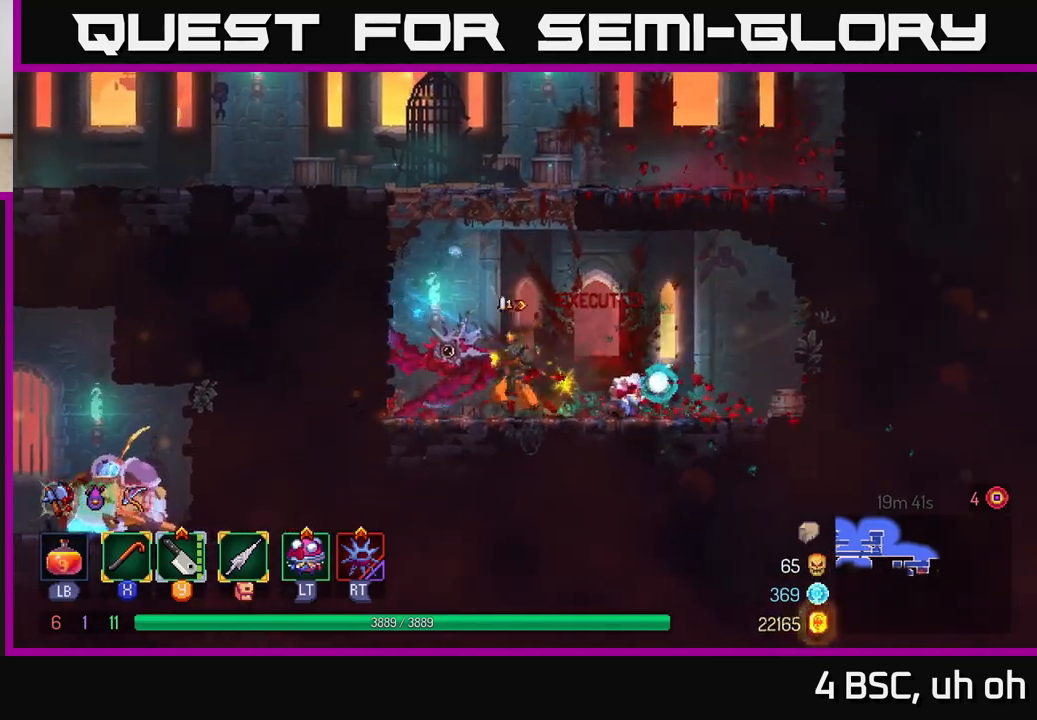
{"buttons": [], "left_stick": "left", "right_stick": "center", "events": [[133, "A", "down"], [283, "A", "up"]]}
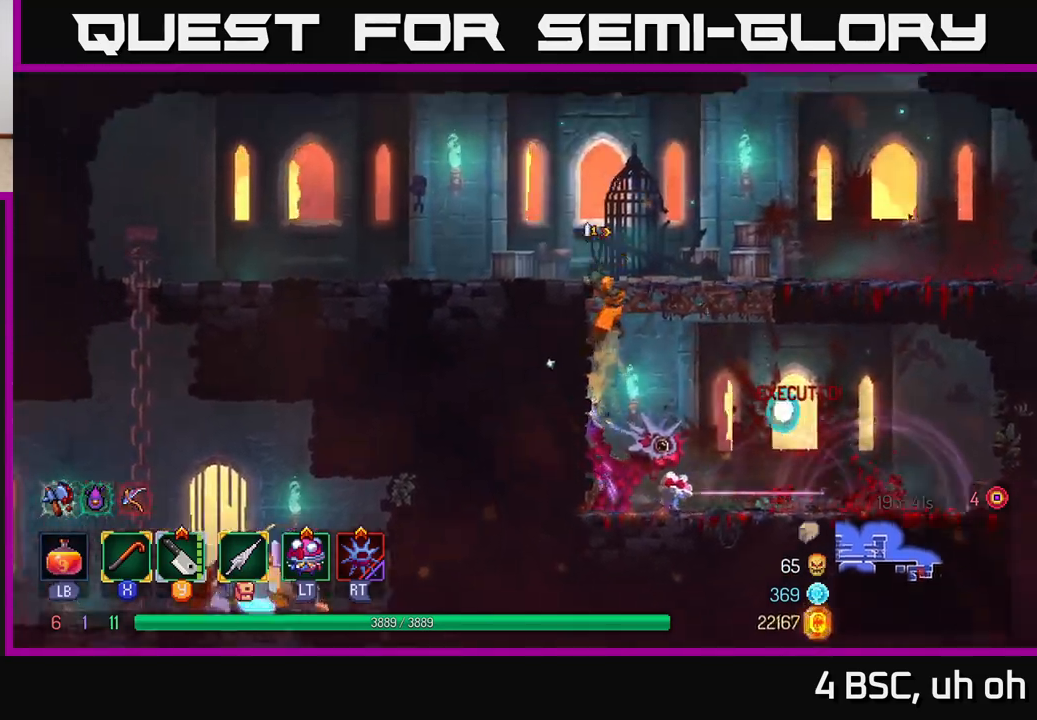
{"buttons": [], "left_stick": "left", "right_stick": "center", "events": [[17, "B", "down"], [167, "B", "up"]]}
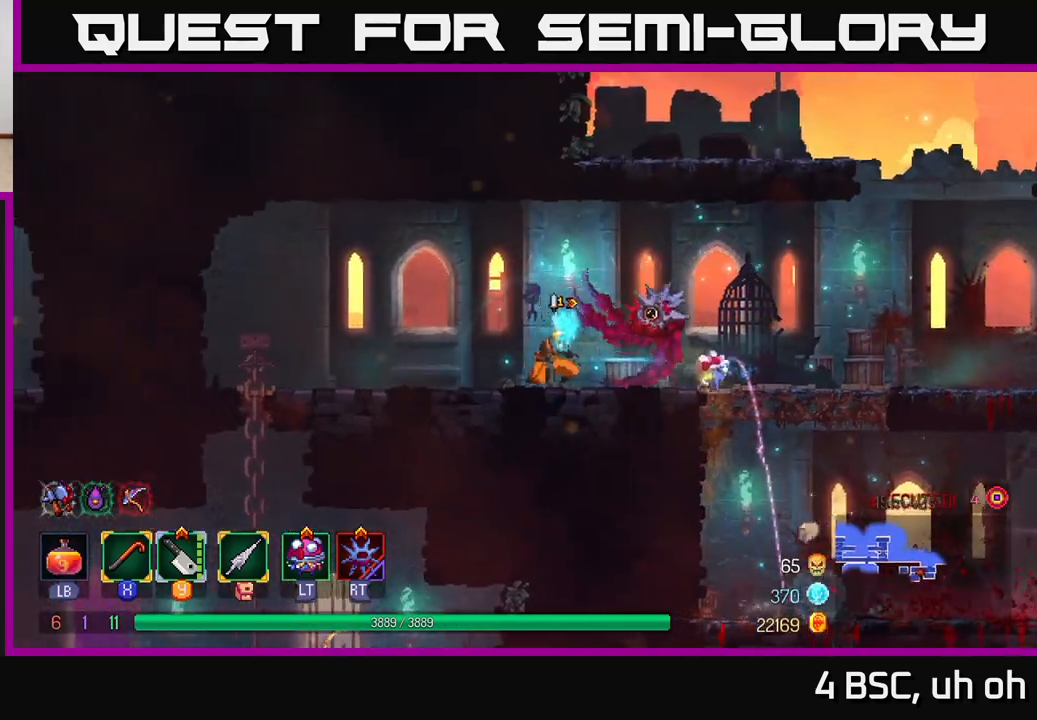
{"buttons": [], "left_stick": "left", "right_stick": "center", "events": []}
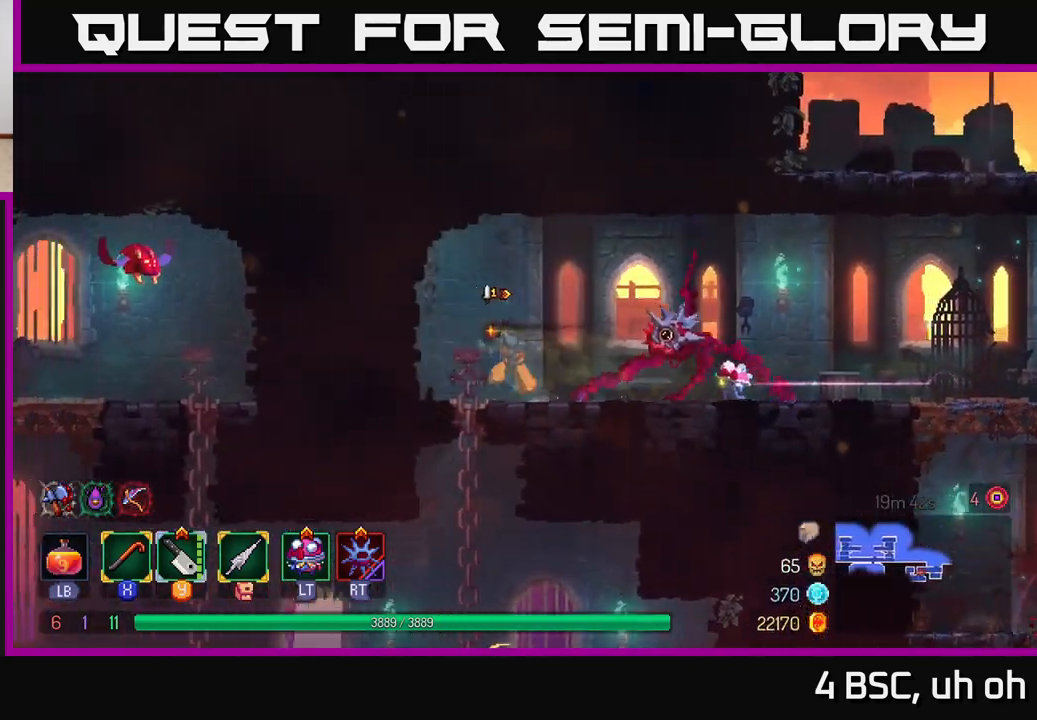
{"buttons": [], "left_stick": "down", "right_stick": "center", "events": [[67, "left_stick", "down"], [117, "A", "down"], [183, "A", "up"], [233, "A", "down"], [317, "A", "up"], [400, "A", "down"], [467, "A", "up"]]}
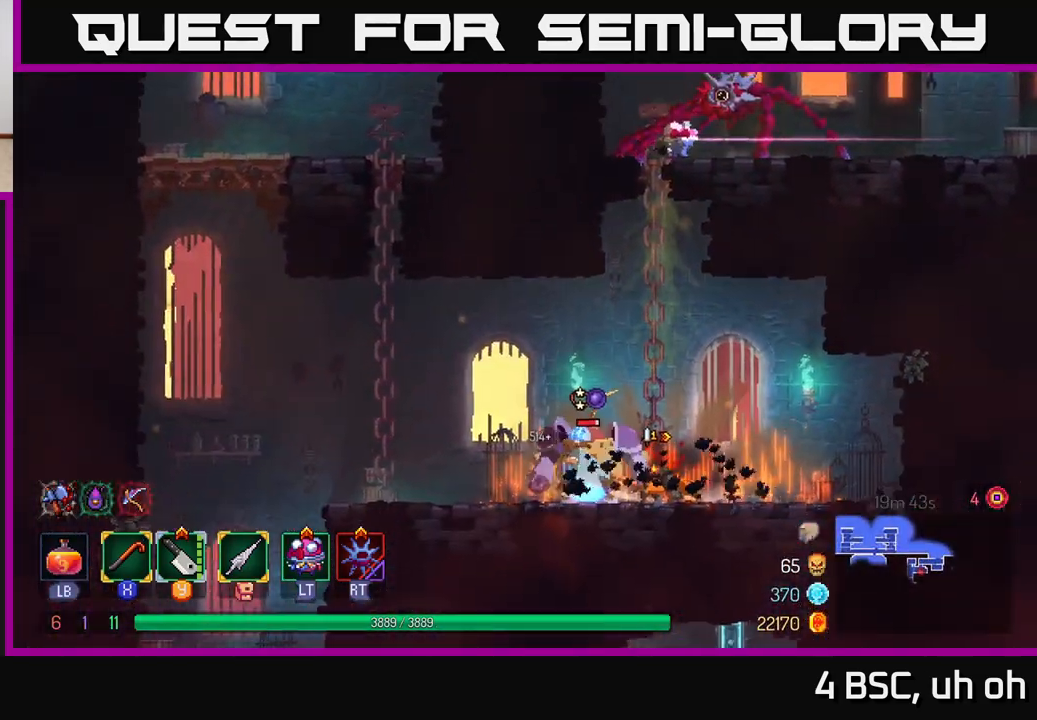
{"buttons": ["X"], "left_stick": "left", "right_stick": "center", "events": [[50, "left_stick", "center"], [117, "left_stick", "left"], [233, "X", "down"], [333, "X", "up"], [500, "X", "down"]]}
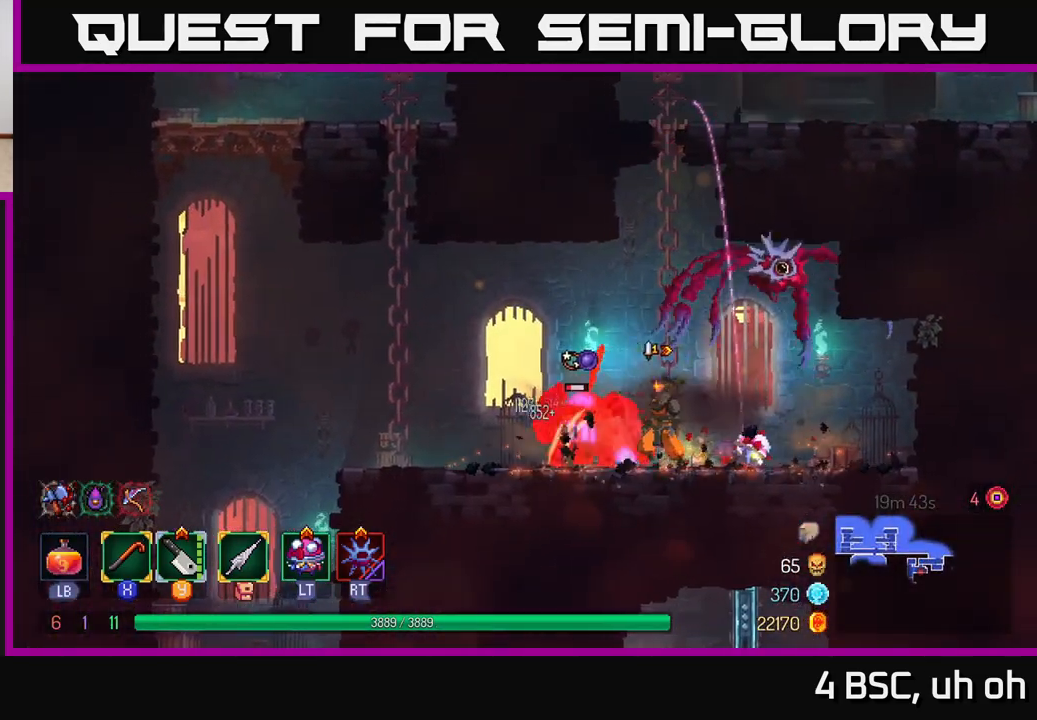
{"buttons": [], "left_stick": "left", "right_stick": "center", "events": [[83, "X", "up"], [100, "left_stick", "center"], [167, "X", "down"], [267, "X", "up"], [317, "left_stick", "left"], [367, "X", "down"], [450, "X", "up"]]}
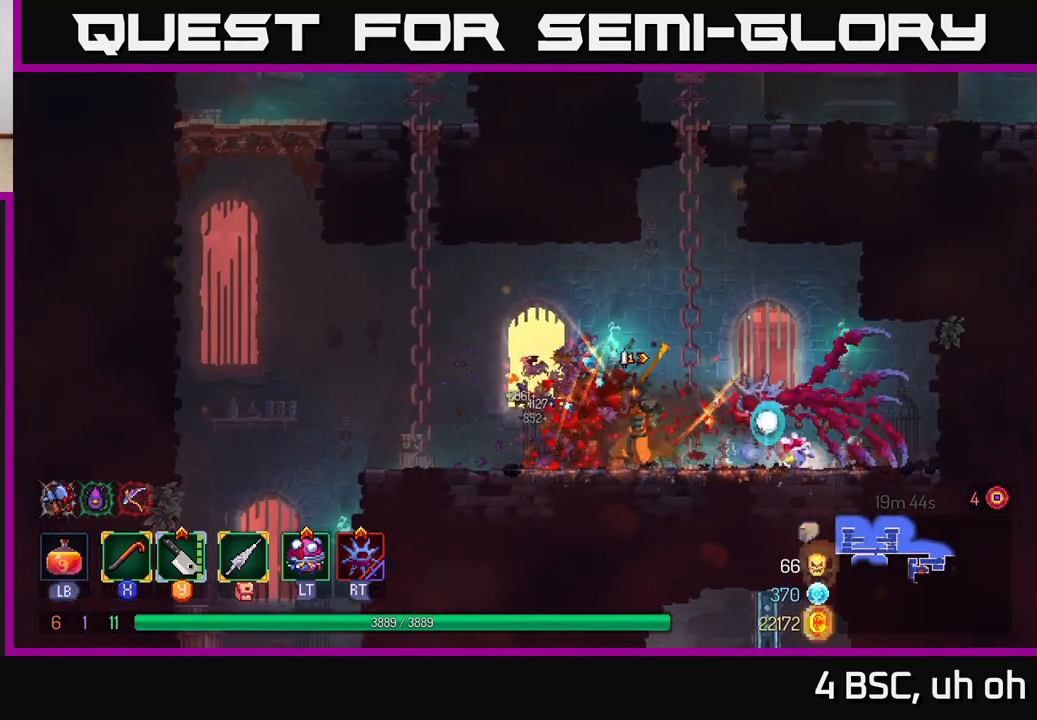
{"buttons": ["A"], "left_stick": "left", "right_stick": "center", "events": [[233, "A", "down"], [383, "A", "up"], [467, "A", "down"]]}
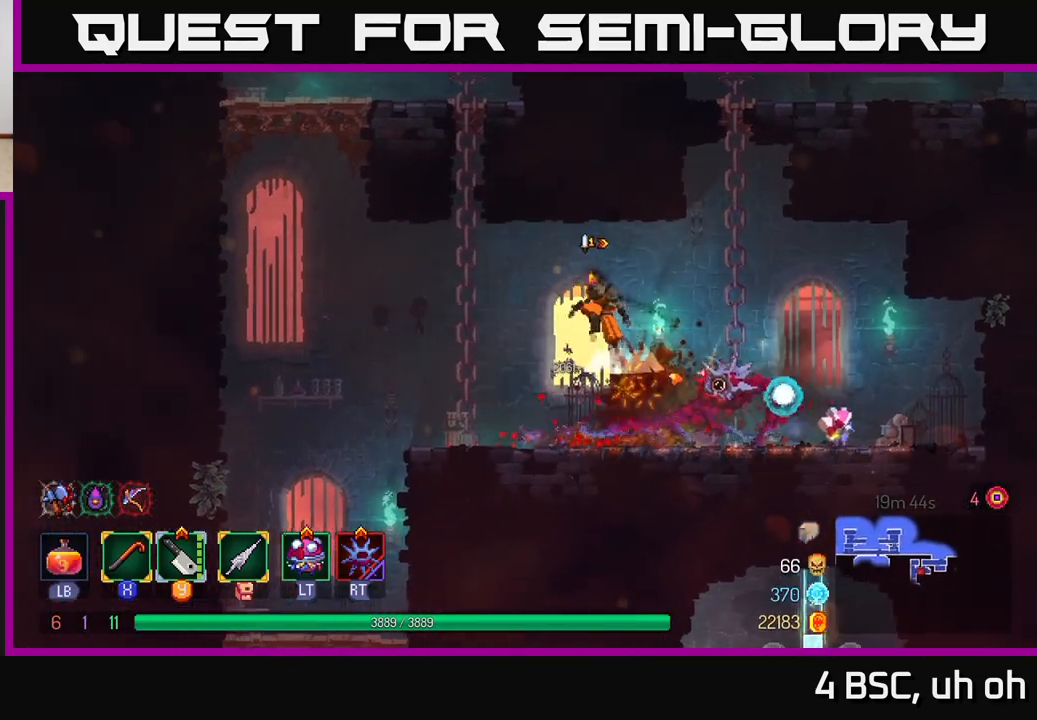
{"buttons": [], "left_stick": "up", "right_stick": "center", "events": [[117, "A", "up"], [217, "left_stick", "up"]]}
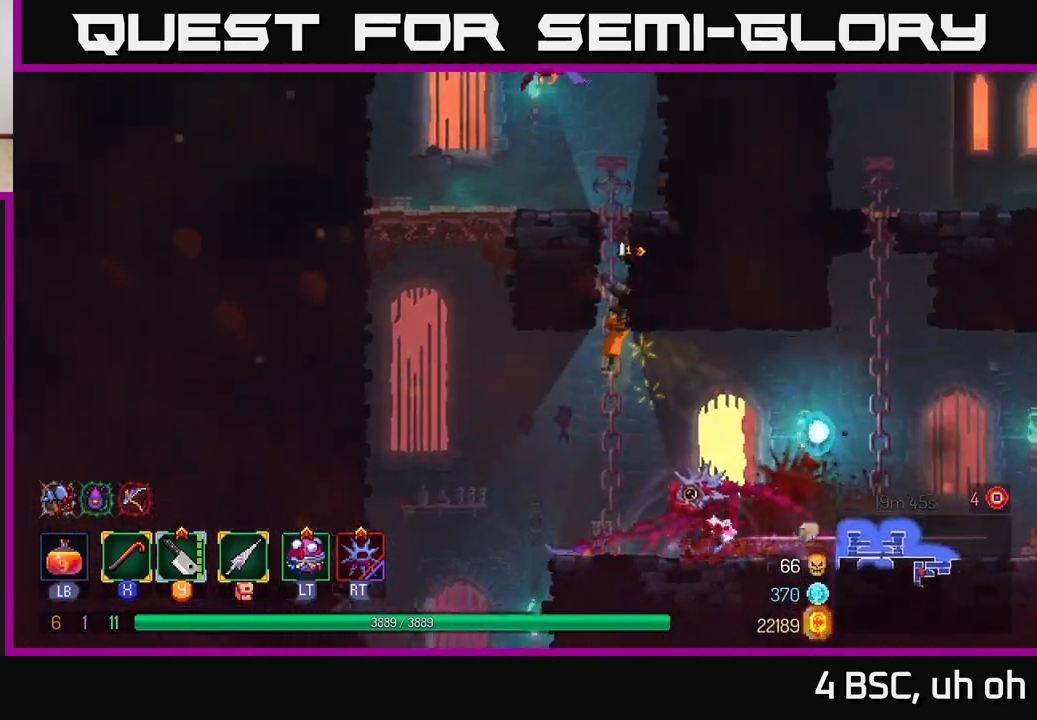
{"buttons": [], "left_stick": "up", "right_stick": "center", "events": [[83, "A", "down"], [200, "A", "up"], [283, "A", "down"], [383, "A", "up"]]}
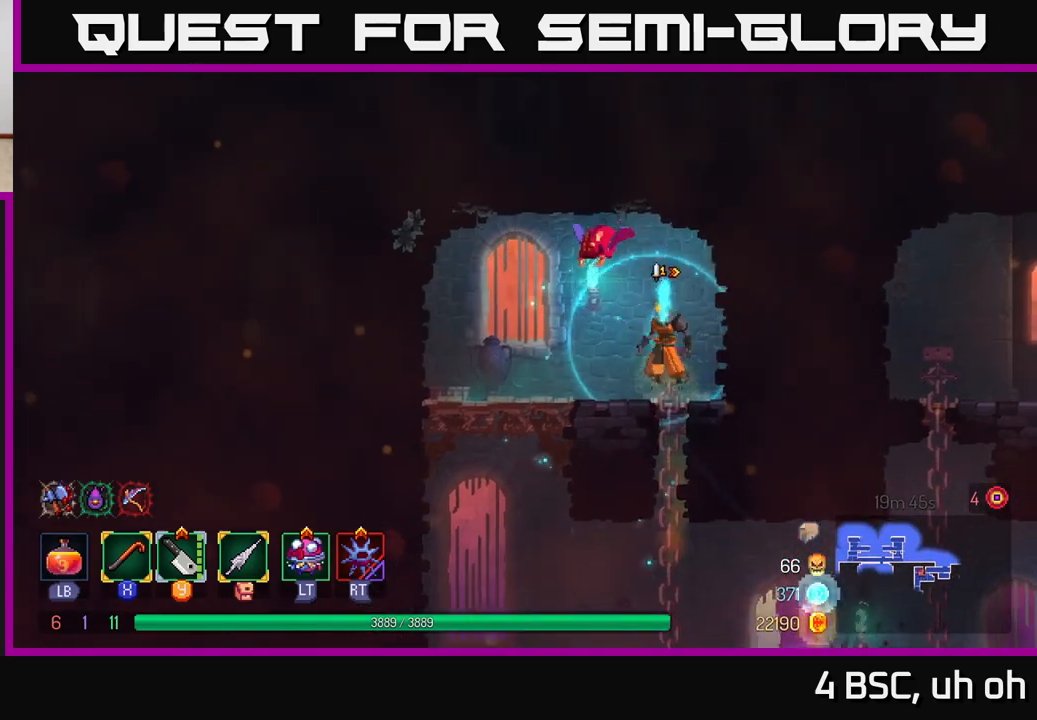
{"buttons": [], "left_stick": "center", "right_stick": "center", "events": [[50, "left_stick", "center"], [67, "A", "down"], [217, "X", "down"], [233, "A", "up"], [317, "X", "up"]]}
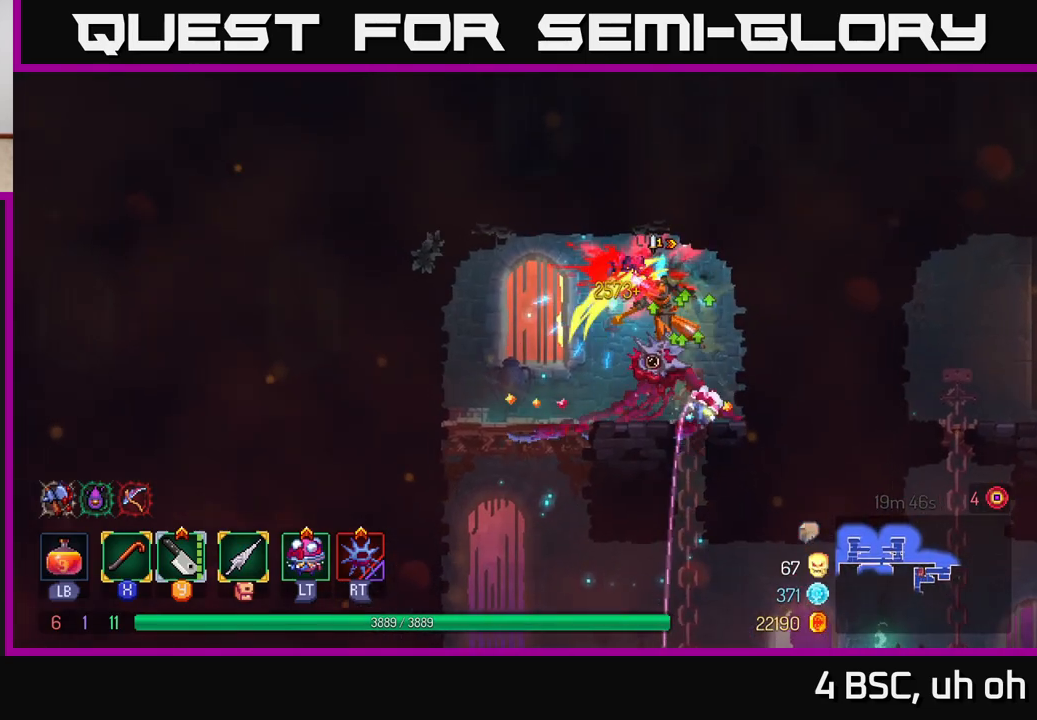
{"buttons": [], "left_stick": "down", "right_stick": "center", "events": [[183, "left_stick", "left"], [467, "left_stick", "down"]]}
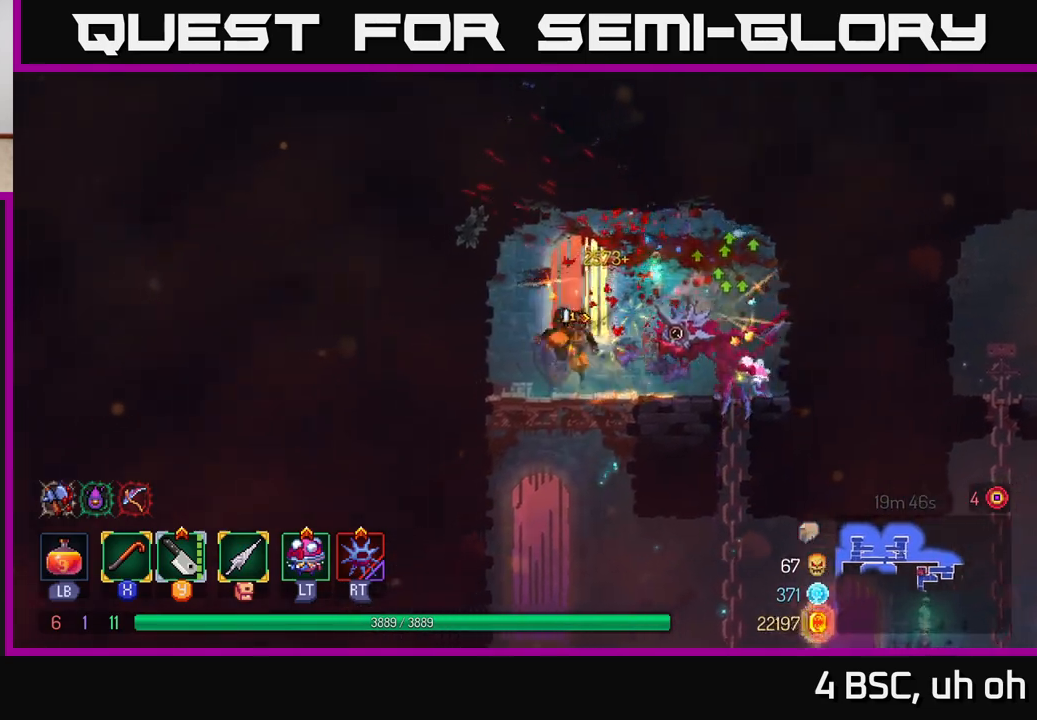
{"buttons": [], "left_stick": "center", "right_stick": "center", "events": [[17, "A", "down"], [33, "A", "up"], [100, "A", "down"], [200, "A", "up"], [367, "left_stick", "center"]]}
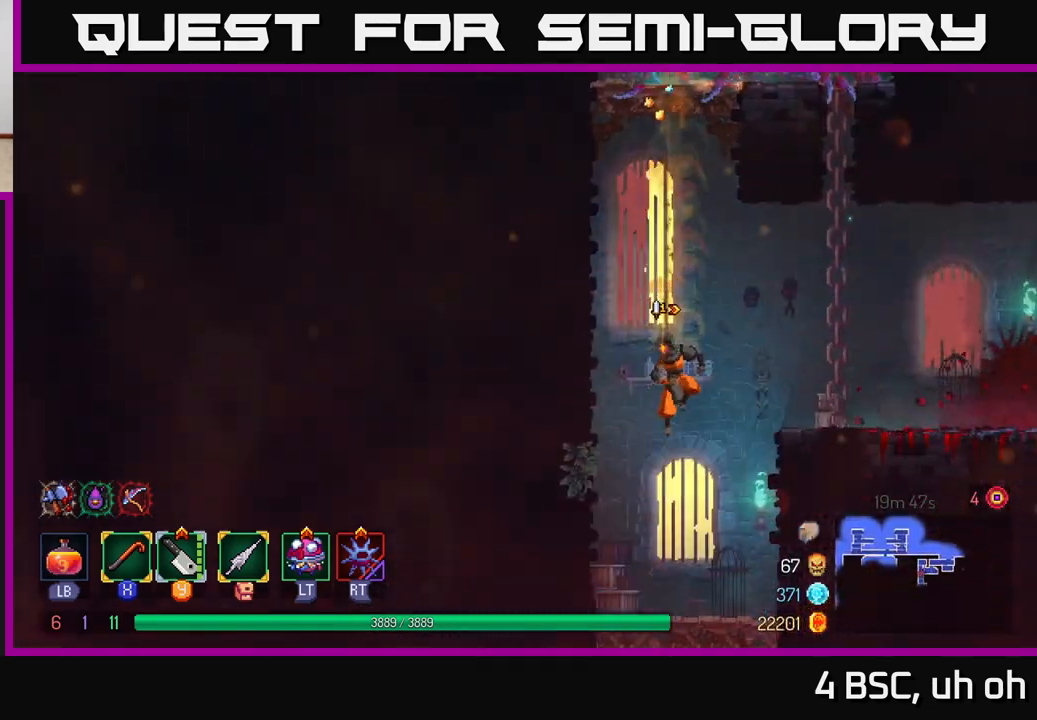
{"buttons": [], "left_stick": "down", "right_stick": "center", "events": [[467, "left_stick", "down"]]}
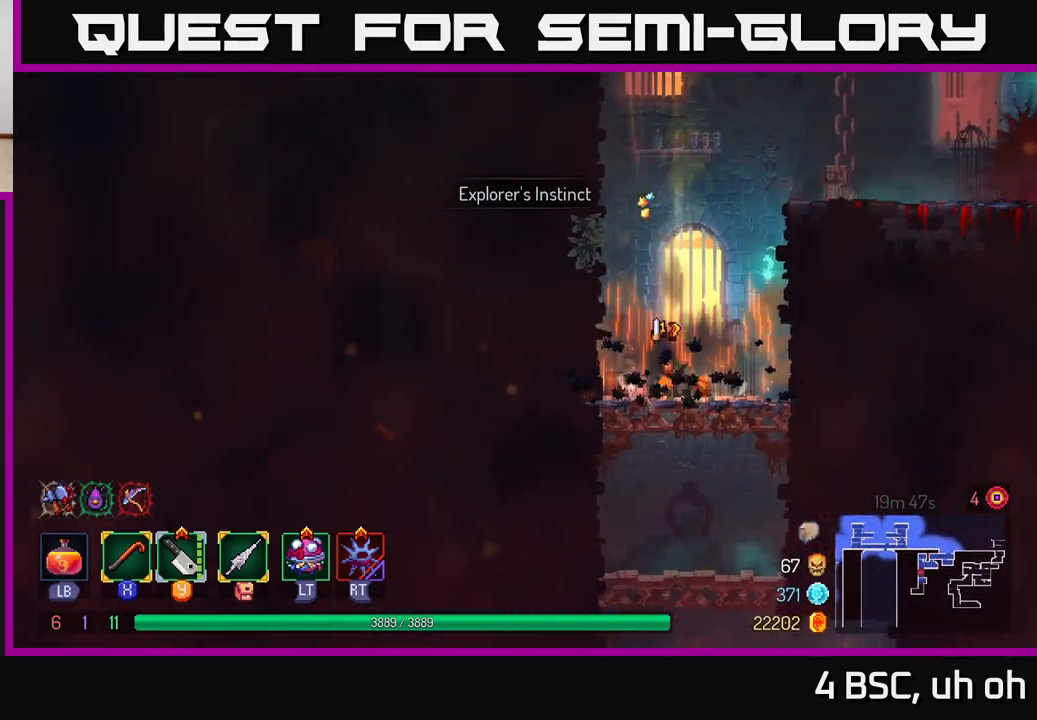
{"buttons": [], "left_stick": "down", "right_stick": "center", "events": [[150, "A", "down"], [217, "A", "up"], [317, "A", "down"], [417, "A", "up"]]}
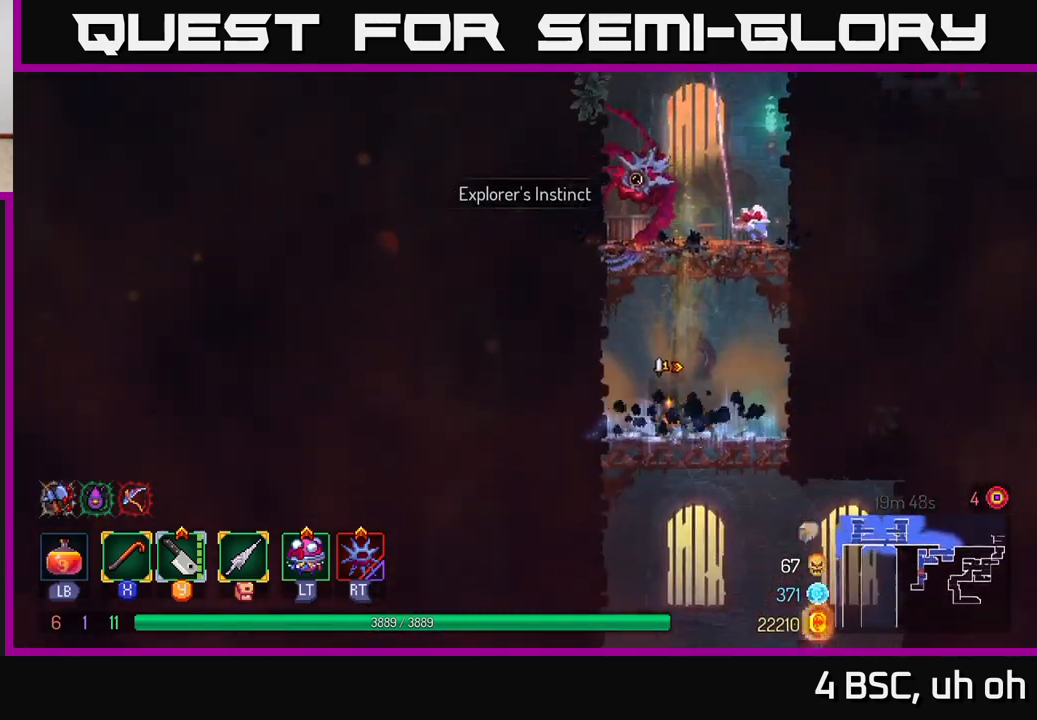
{"buttons": [], "left_stick": "down", "right_stick": "center", "events": [[383, "A", "down"], [467, "A", "up"]]}